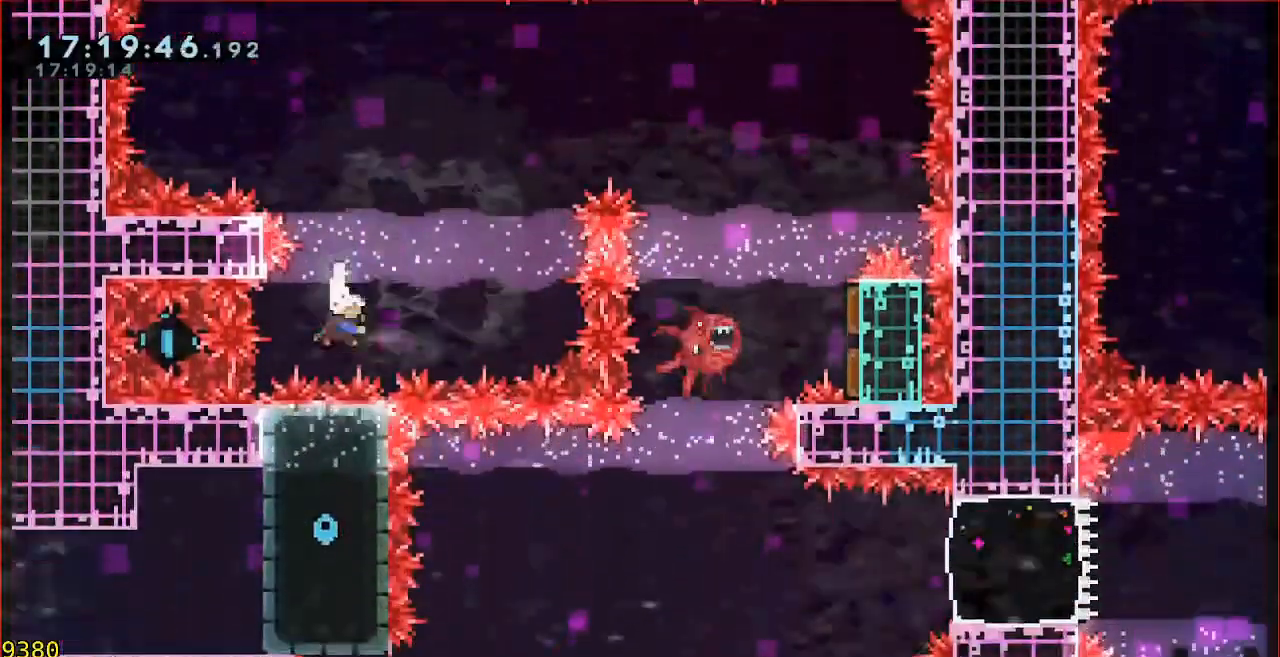
Gameplay with a controller (Xbox layout); each line is a JSON object with the inputs held at the frame after it. "events" lists button and stick changes between this image and that frame as [ms after this image, input, new state], when the widget could be followed in between. Not read: DPAD_DOWN DPAD_LEFT DPAD_RIGHT DPAD_UP L1 L2 R1 R2 R3 right_stick.
{"buttons": [], "left_stick": "up-right", "events": [[83, "B", "up"], [283, "B", "down"], [450, "B", "up"]]}
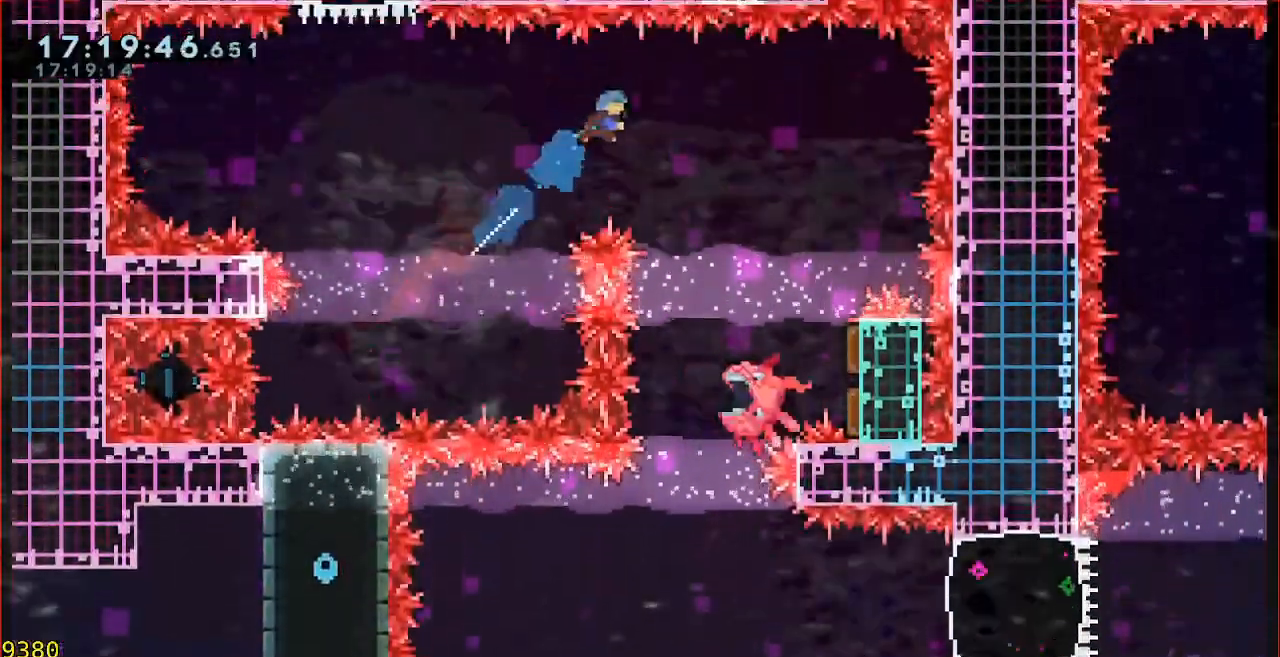
{"buttons": [], "left_stick": "right", "events": [[217, "left_stick", "center"], [283, "left_stick", "right"]]}
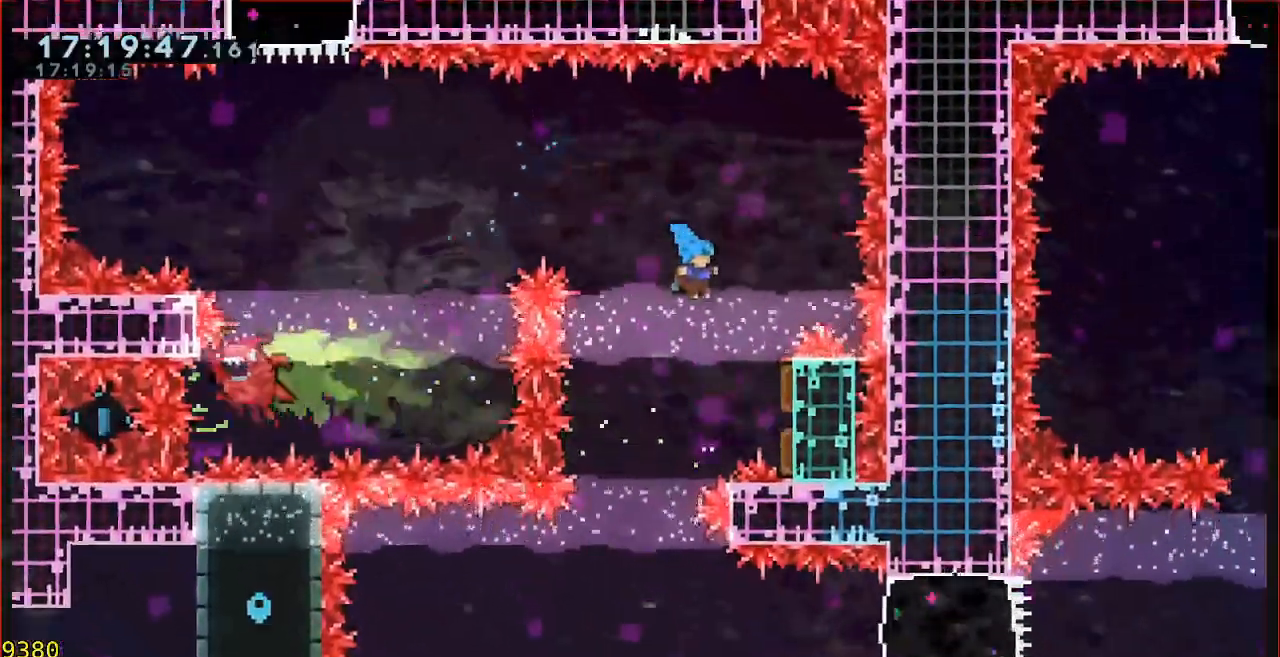
{"buttons": [], "left_stick": "center", "events": [[283, "B", "down"], [283, "left_stick", "down"], [383, "B", "up"], [450, "left_stick", "center"]]}
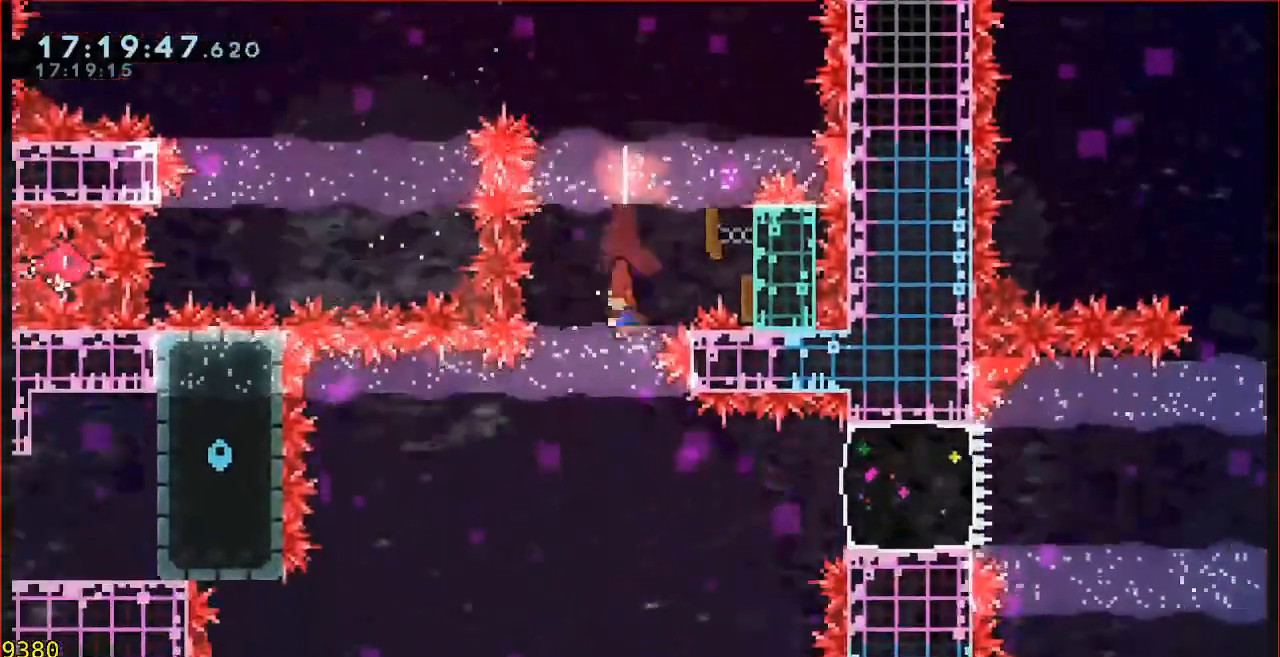
{"buttons": [], "left_stick": "right", "events": [[67, "left_stick", "up-right"], [233, "left_stick", "right"], [317, "B", "down"], [417, "B", "up"]]}
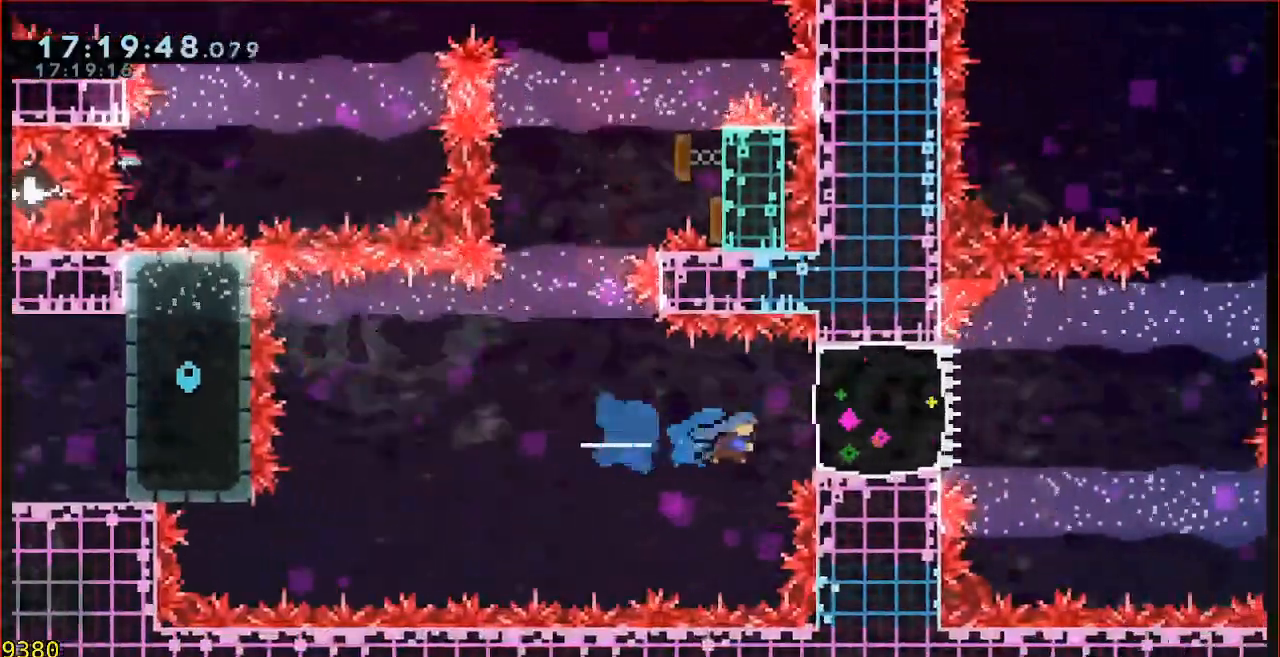
{"buttons": [], "left_stick": "right", "events": [[183, "A", "down"], [417, "A", "up"]]}
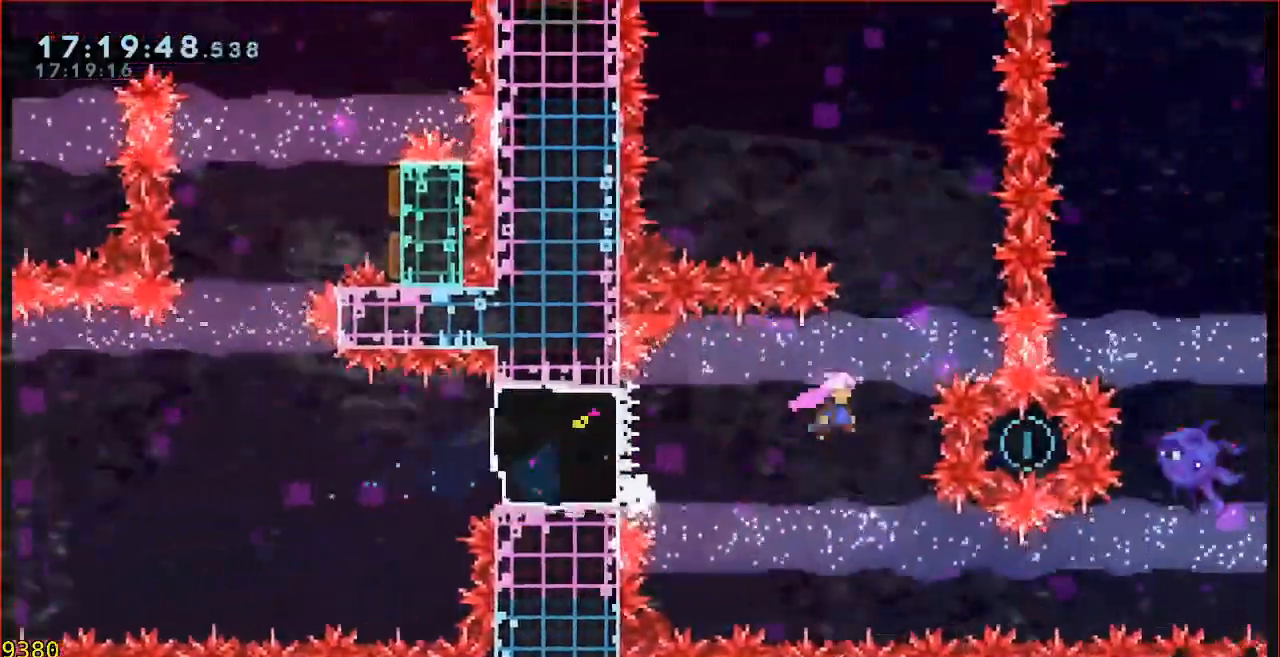
{"buttons": ["A"], "left_stick": "center", "events": [[50, "left_stick", "up"], [83, "B", "down"], [183, "B", "up"], [250, "left_stick", "center"], [483, "A", "down"]]}
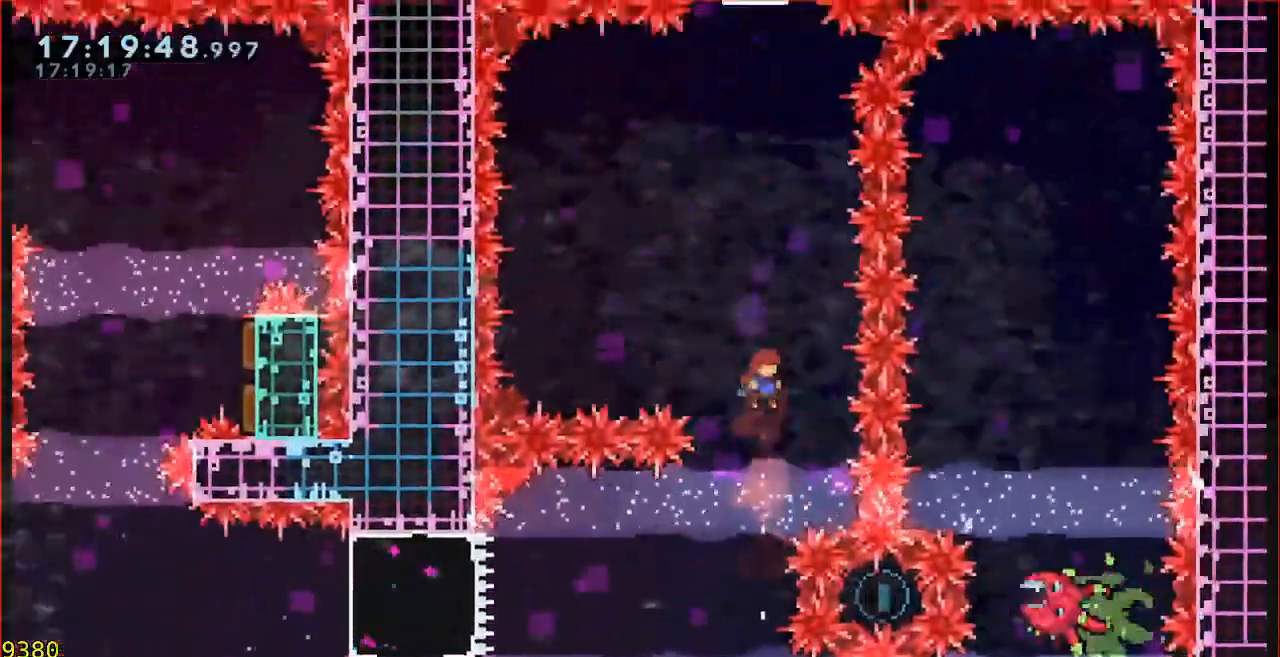
{"buttons": ["A"], "left_stick": "center", "events": []}
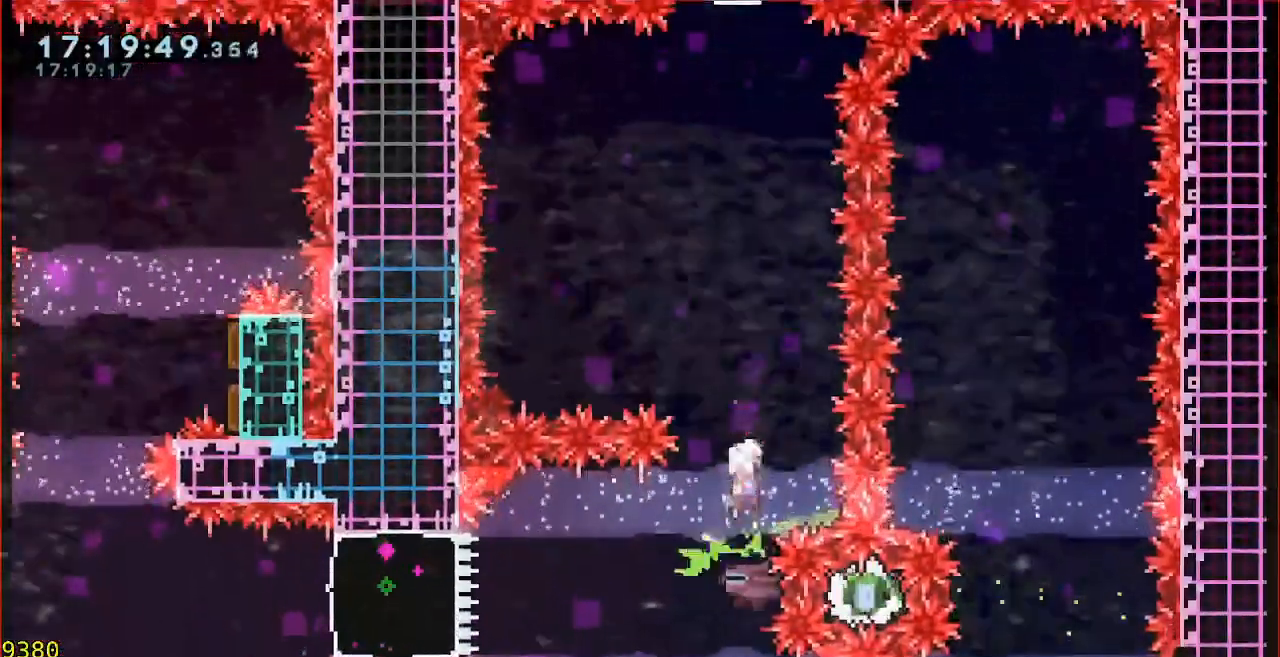
{"buttons": ["B"], "left_stick": "up", "events": [[167, "left_stick", "up"], [283, "A", "up"], [350, "B", "down"]]}
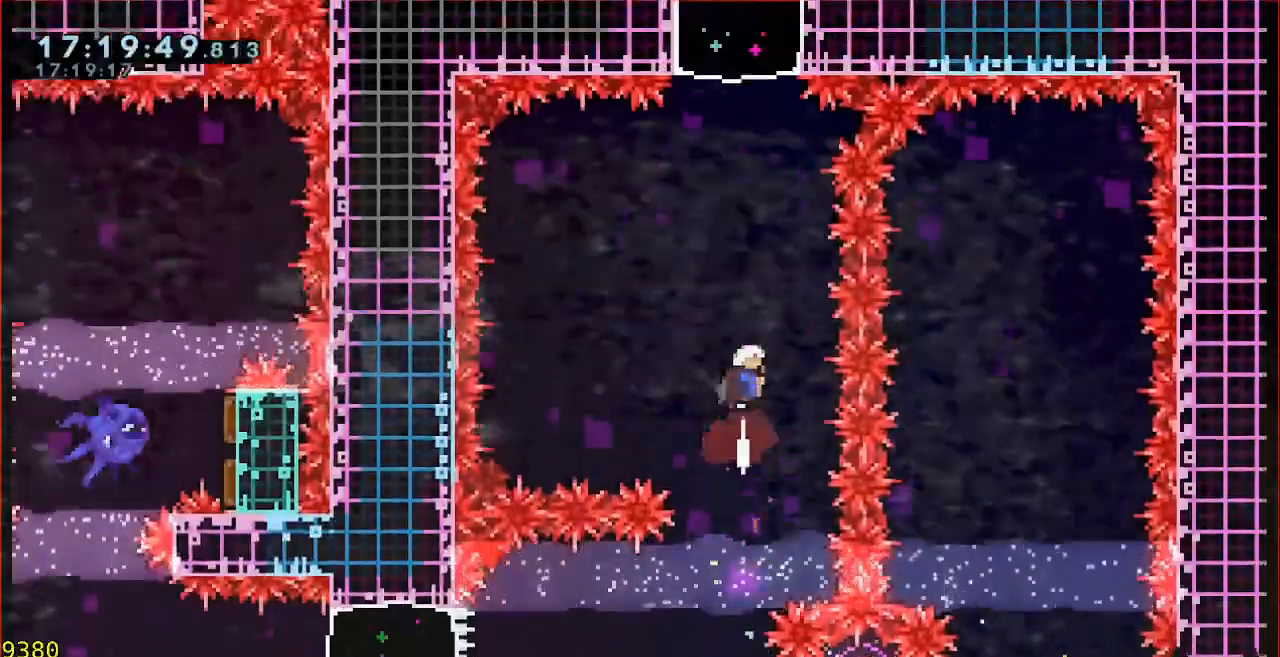
{"buttons": ["B"], "left_stick": "up", "events": [[50, "B", "up"], [250, "B", "down"]]}
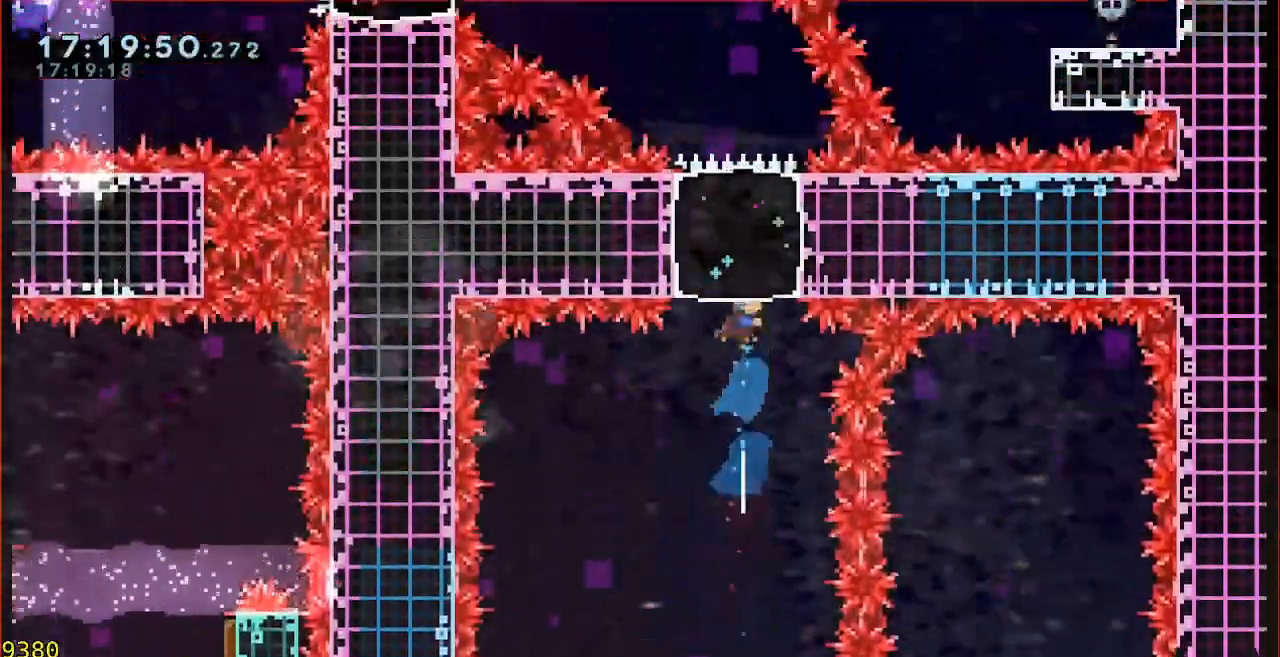
{"buttons": [], "left_stick": "up-left", "events": [[83, "B", "up"], [317, "left_stick", "center"], [483, "left_stick", "up-left"]]}
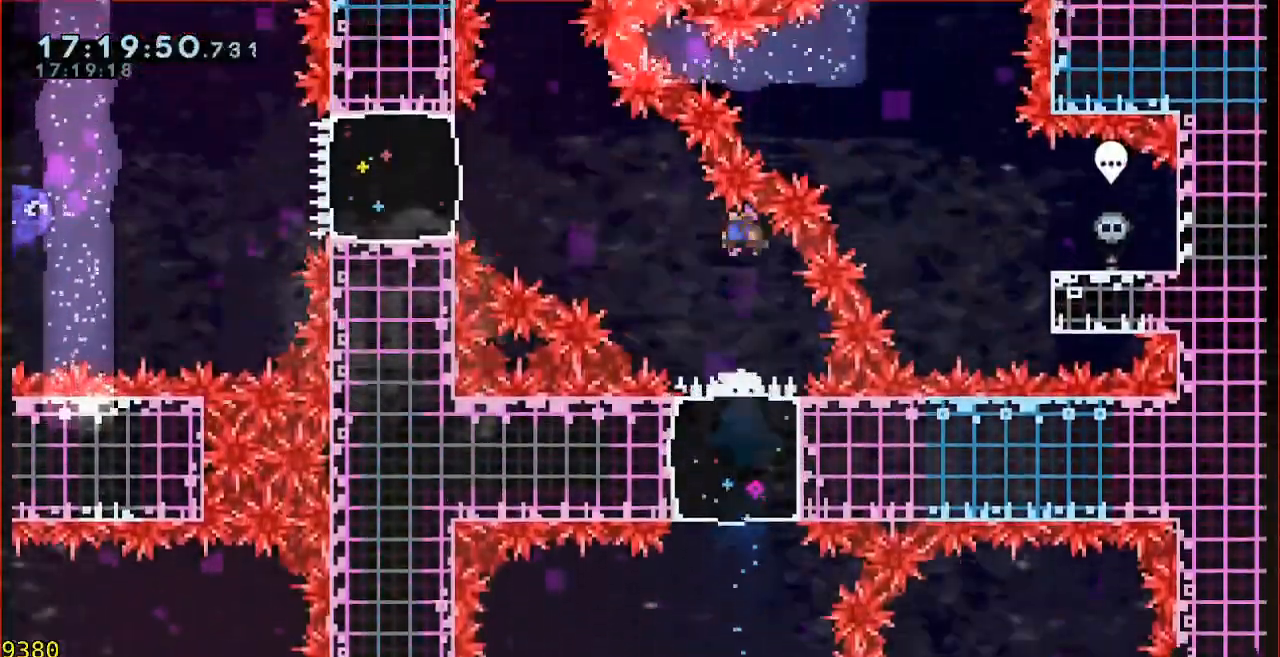
{"buttons": [], "left_stick": "center", "events": [[250, "B", "down"], [383, "B", "up"], [450, "left_stick", "center"]]}
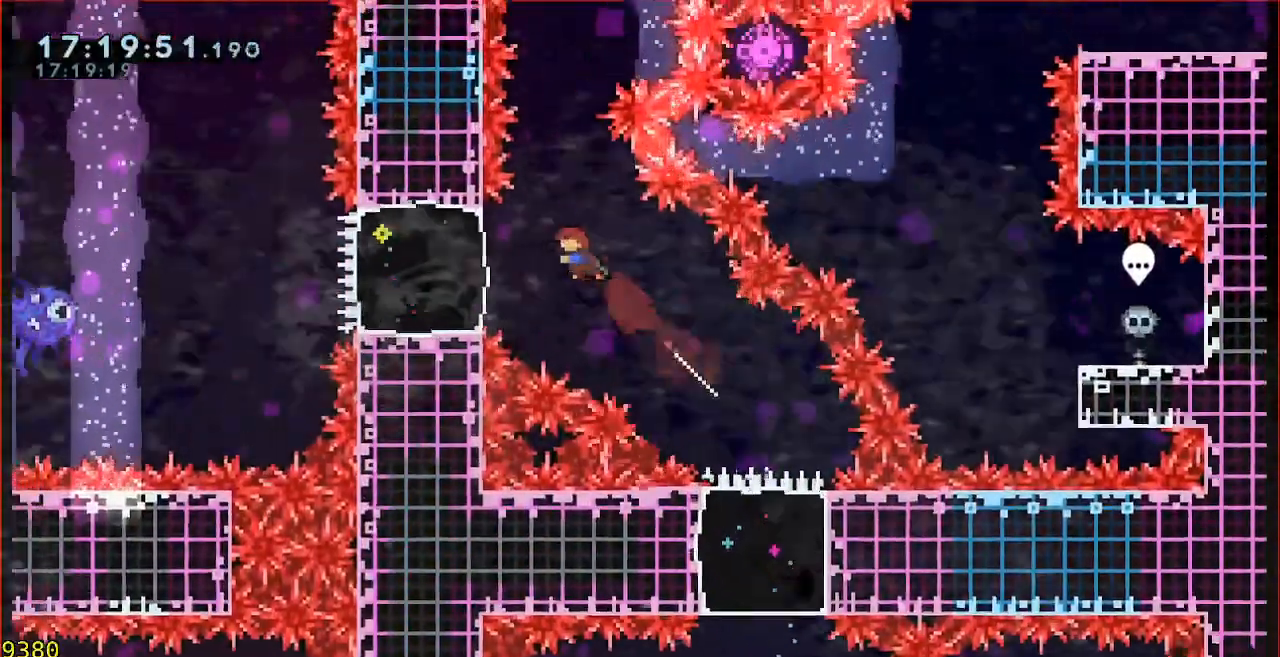
{"buttons": [], "left_stick": "left", "events": [[250, "B", "down"], [250, "left_stick", "left"], [350, "B", "up"]]}
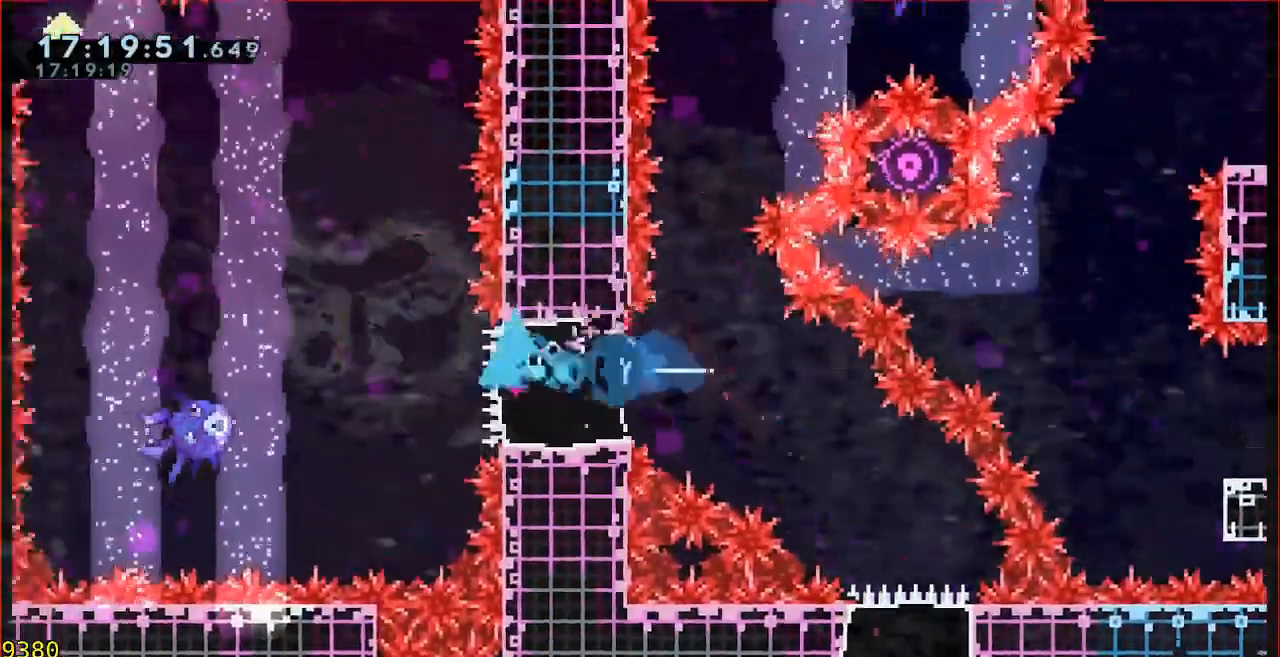
{"buttons": ["B"], "left_stick": "up", "events": [[17, "A", "down"], [150, "L3", "down"], [217, "L3", "up"], [317, "left_stick", "up"], [350, "A", "up"], [450, "B", "down"]]}
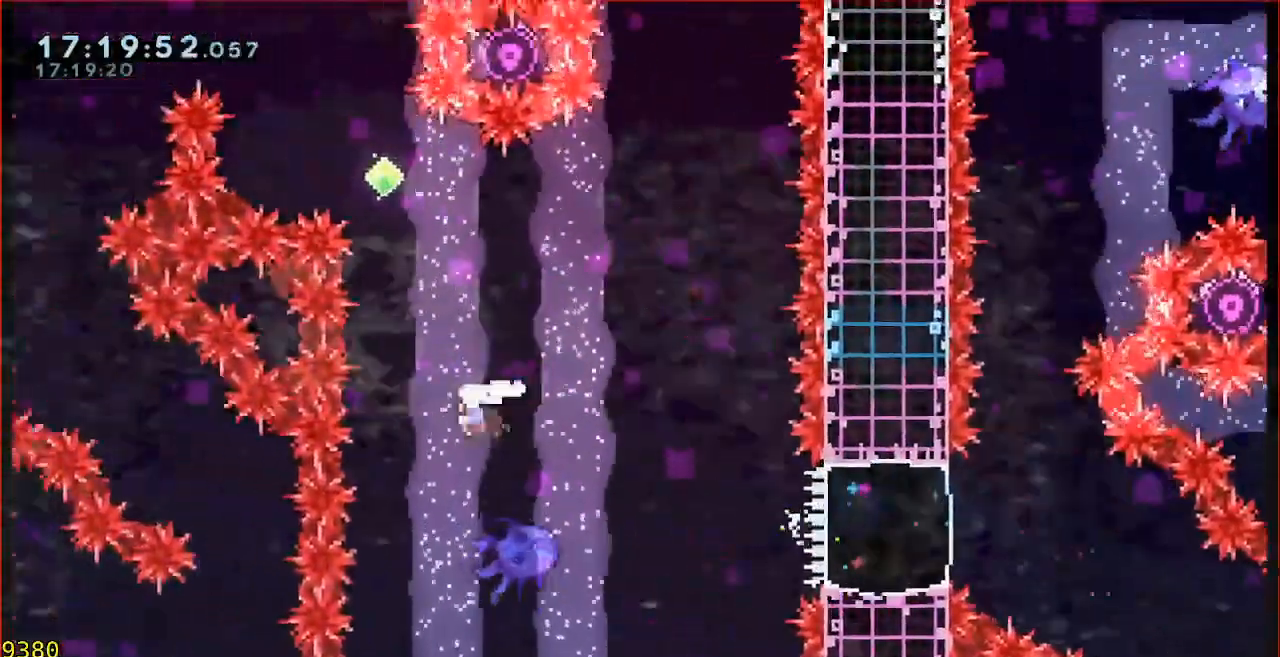
{"buttons": [], "left_stick": "up-left", "events": [[50, "B", "up"], [450, "left_stick", "up-left"]]}
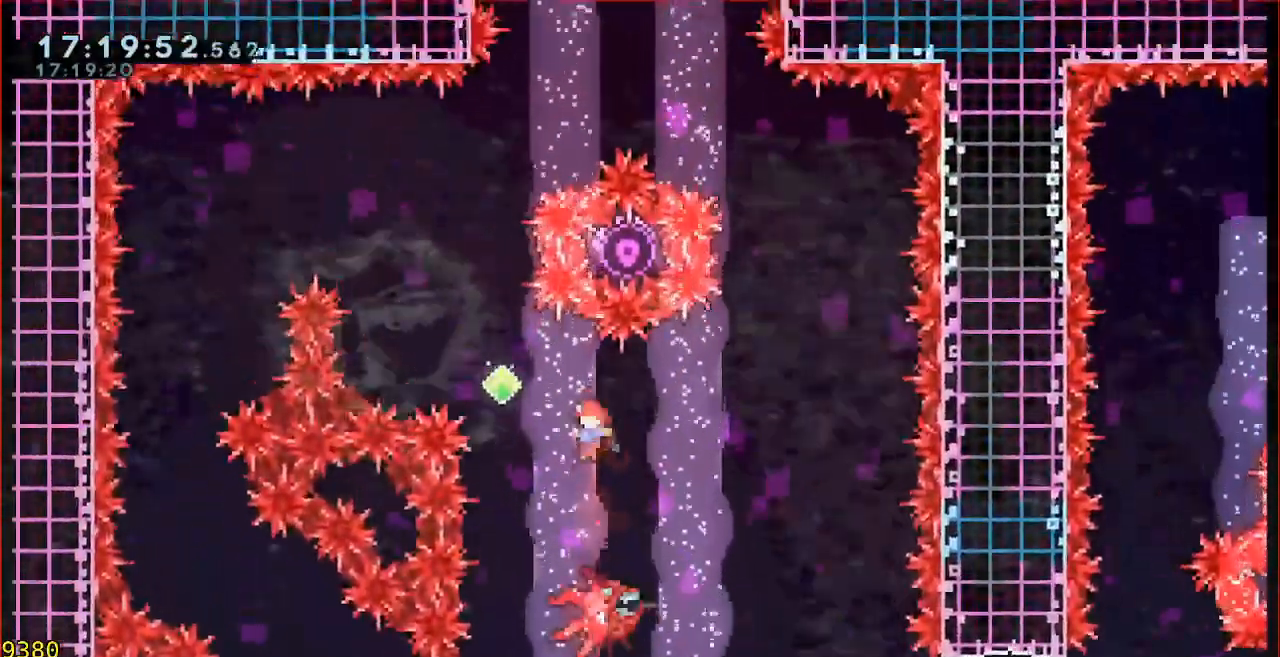
{"buttons": ["B"], "left_stick": "up-left", "events": [[17, "B", "down"], [183, "B", "up"], [383, "B", "down"]]}
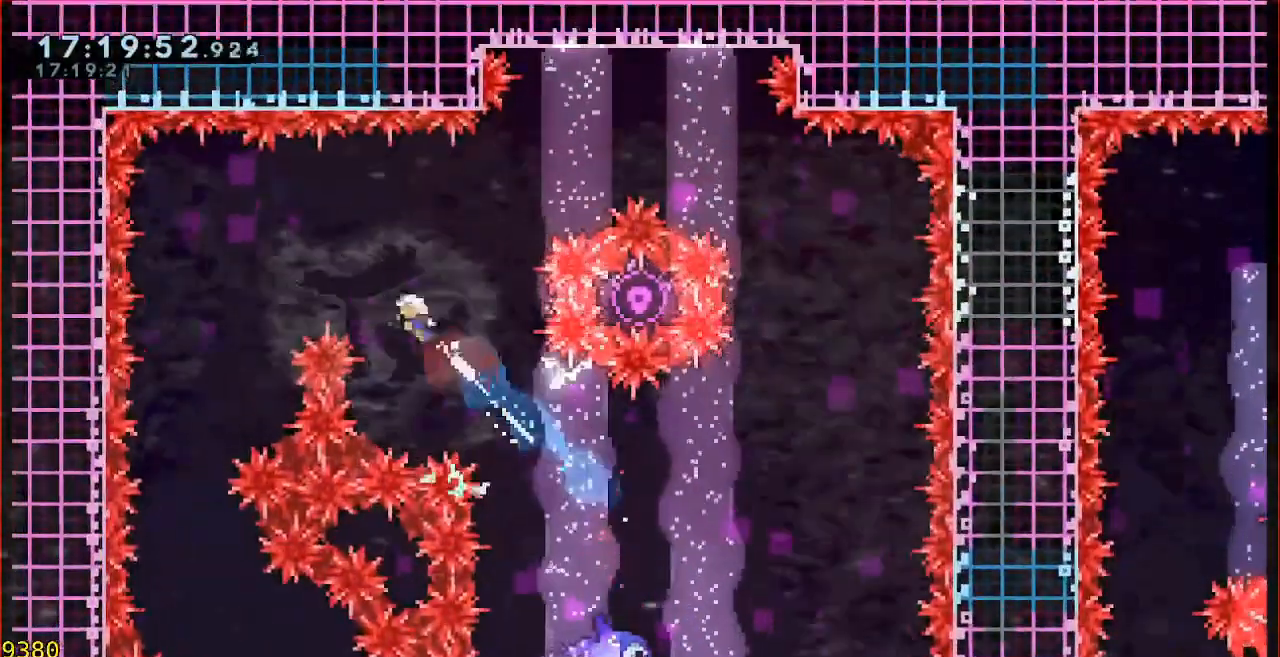
{"buttons": [], "left_stick": "center", "events": [[17, "L3", "down"], [50, "left_stick", "left"], [317, "B", "up"], [417, "L3", "up"], [483, "left_stick", "center"]]}
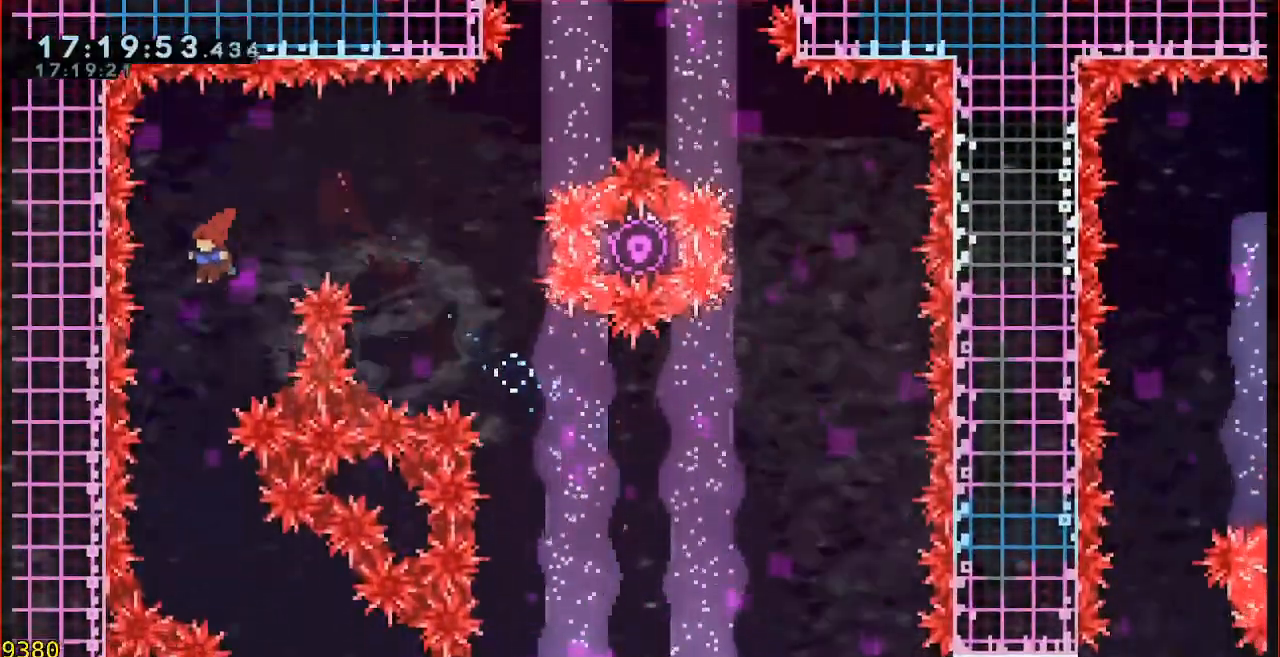
{"buttons": ["L3"], "left_stick": "right", "events": [[250, "left_stick", "right"], [383, "L3", "down"]]}
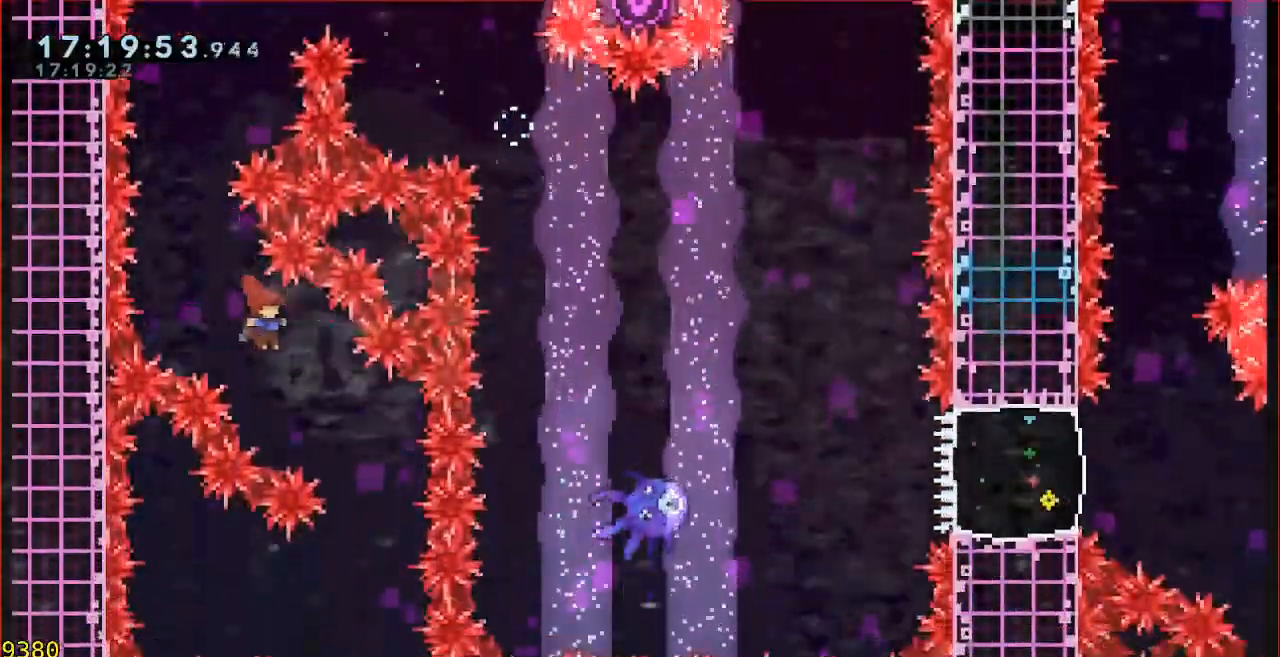
{"buttons": [], "left_stick": "left", "events": [[183, "L3", "up"], [250, "left_stick", "center"], [483, "left_stick", "left"]]}
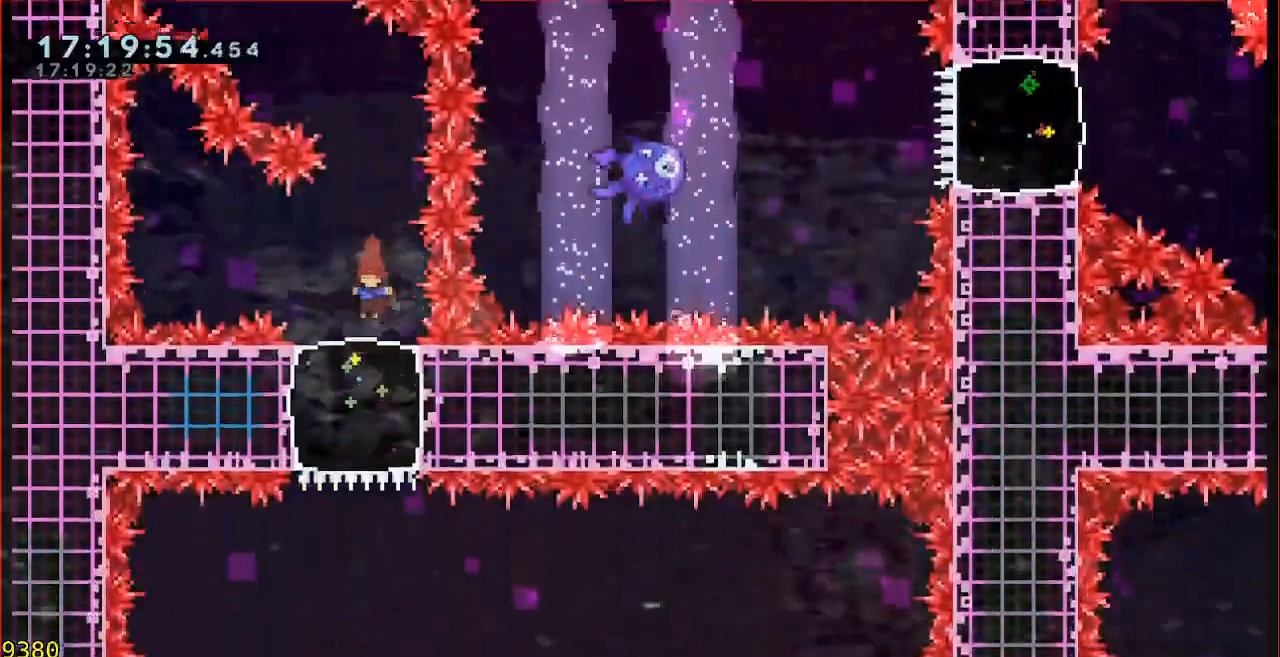
{"buttons": [], "left_stick": "center", "events": [[83, "left_stick", "center"]]}
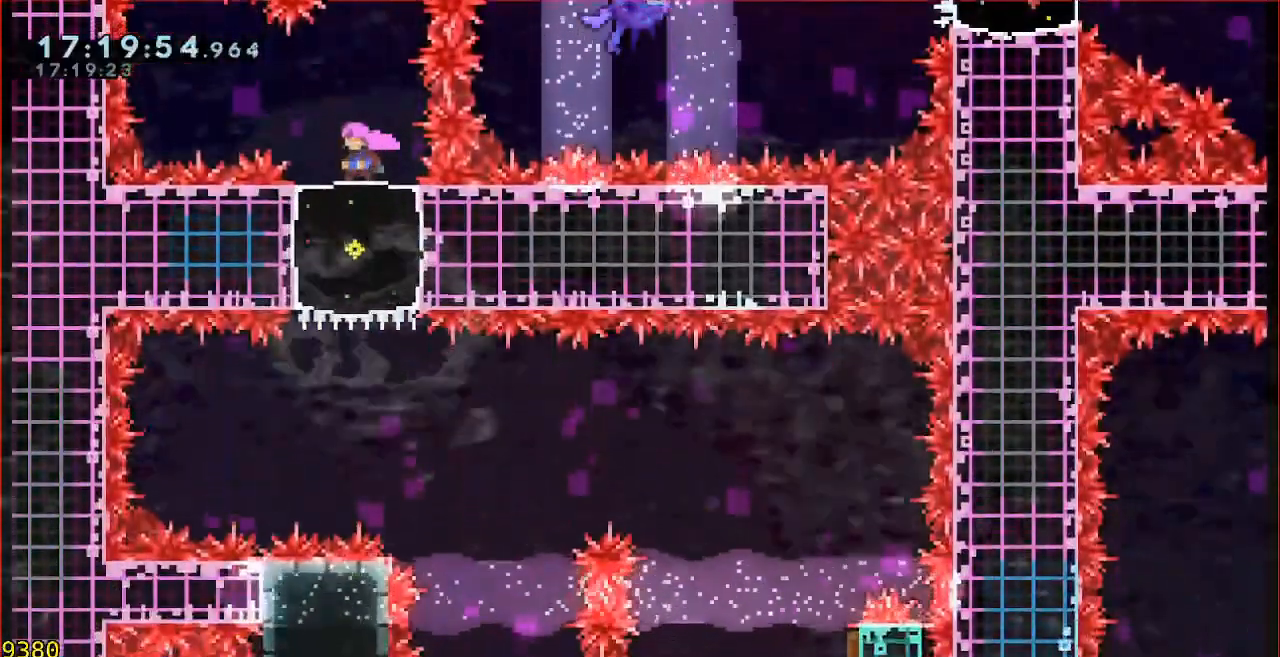
{"buttons": [], "left_stick": "center", "events": []}
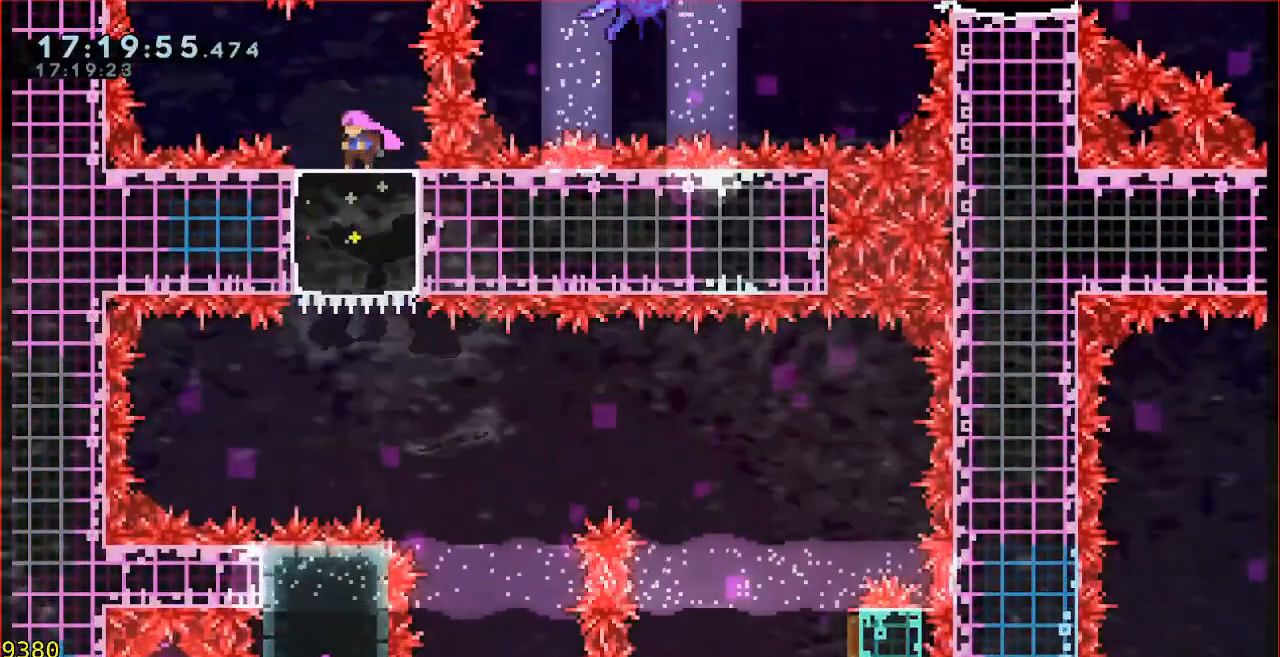
{"buttons": [], "left_stick": "left", "events": [[483, "left_stick", "left"]]}
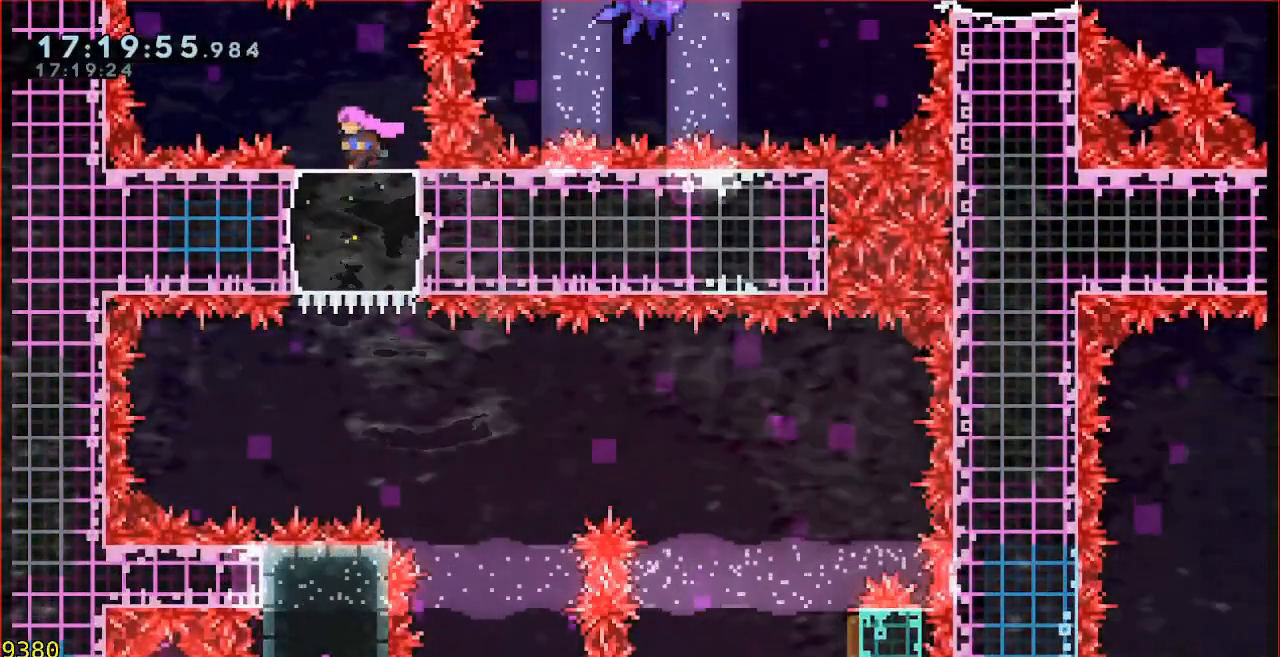
{"buttons": [], "left_stick": "center", "events": [[83, "left_stick", "center"], [350, "left_stick", "right"], [450, "left_stick", "center"]]}
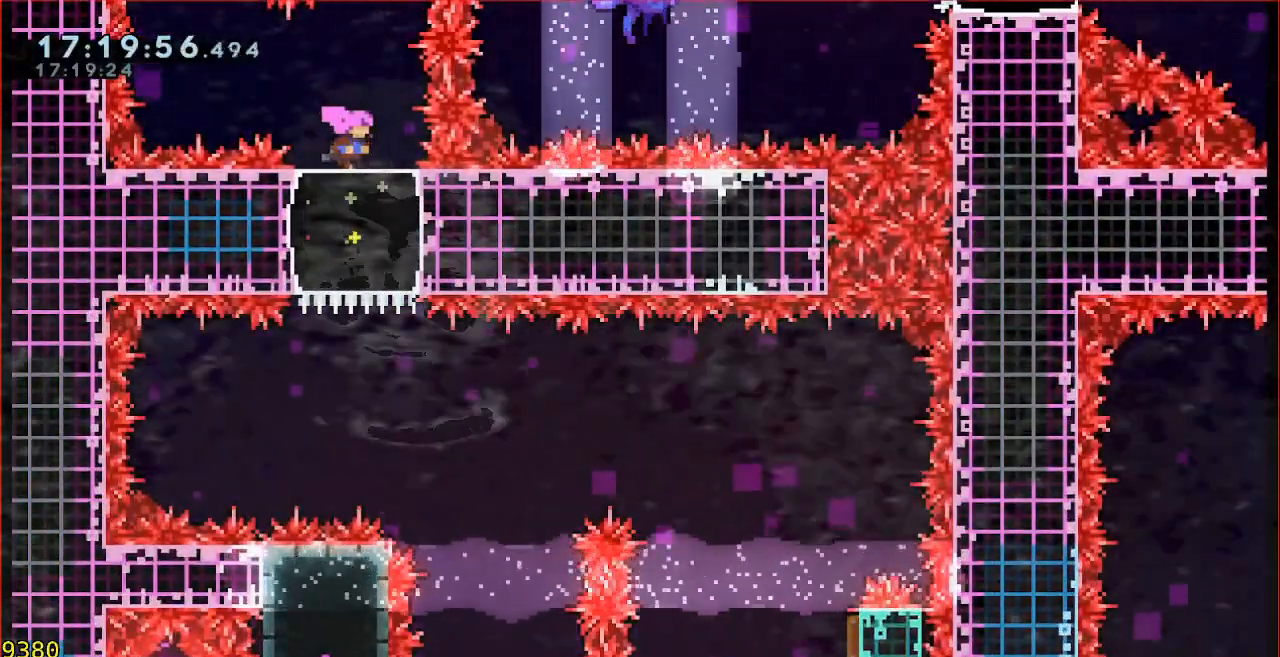
{"buttons": ["B"], "left_stick": "down", "events": [[150, "left_stick", "down"], [483, "B", "down"]]}
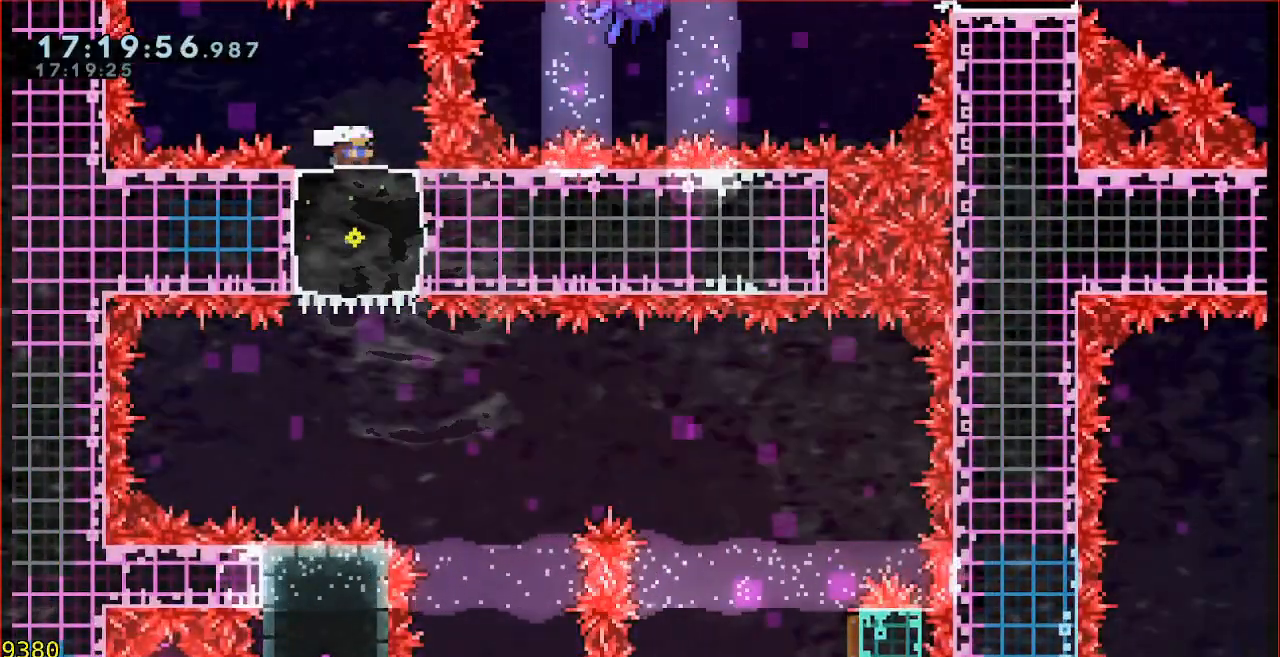
{"buttons": ["B"], "left_stick": "right", "events": [[83, "B", "up"], [217, "left_stick", "center"], [383, "B", "down"], [383, "left_stick", "right"]]}
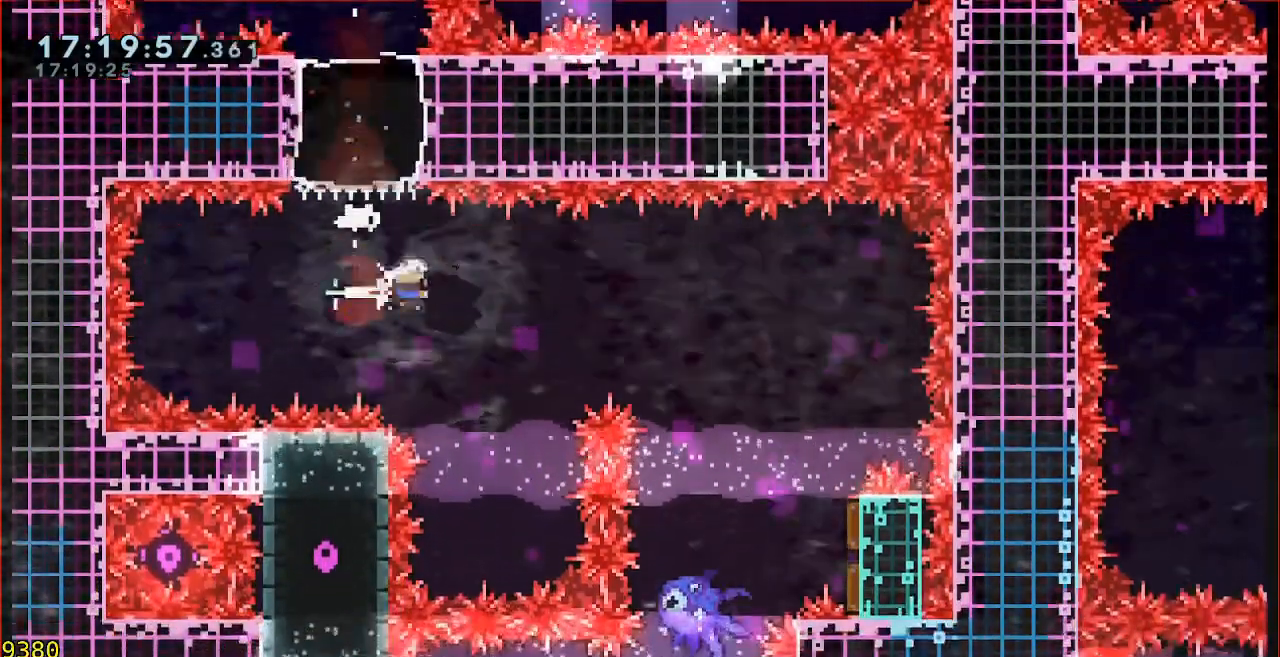
{"buttons": [], "left_stick": "right", "events": [[33, "B", "up"], [250, "L3", "down"], [483, "L3", "up"]]}
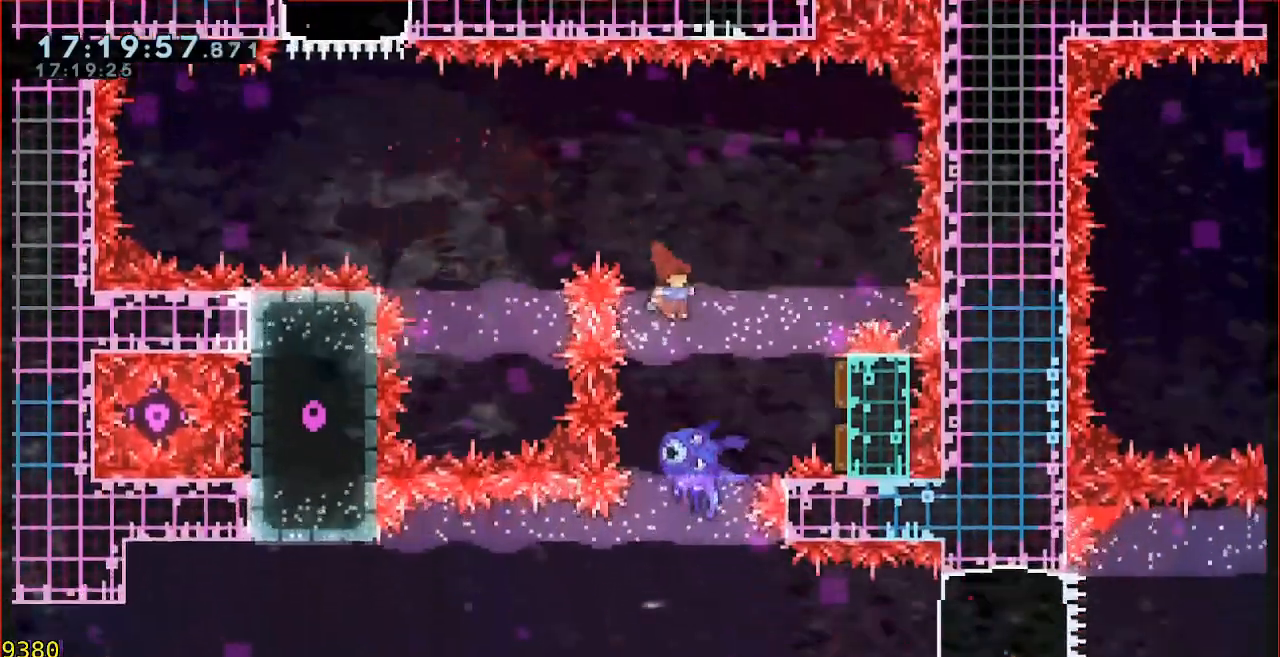
{"buttons": ["A"], "left_stick": "center", "events": [[83, "left_stick", "center"], [183, "A", "down"]]}
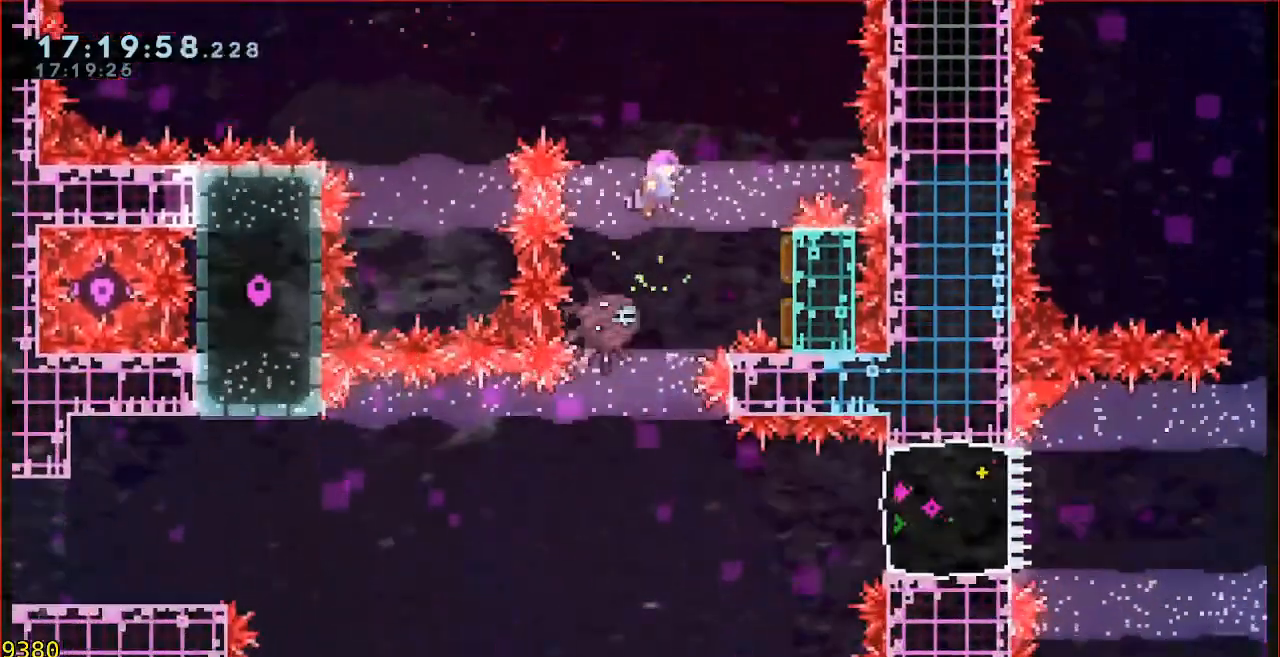
{"buttons": [], "left_stick": "center", "events": [[50, "A", "up"]]}
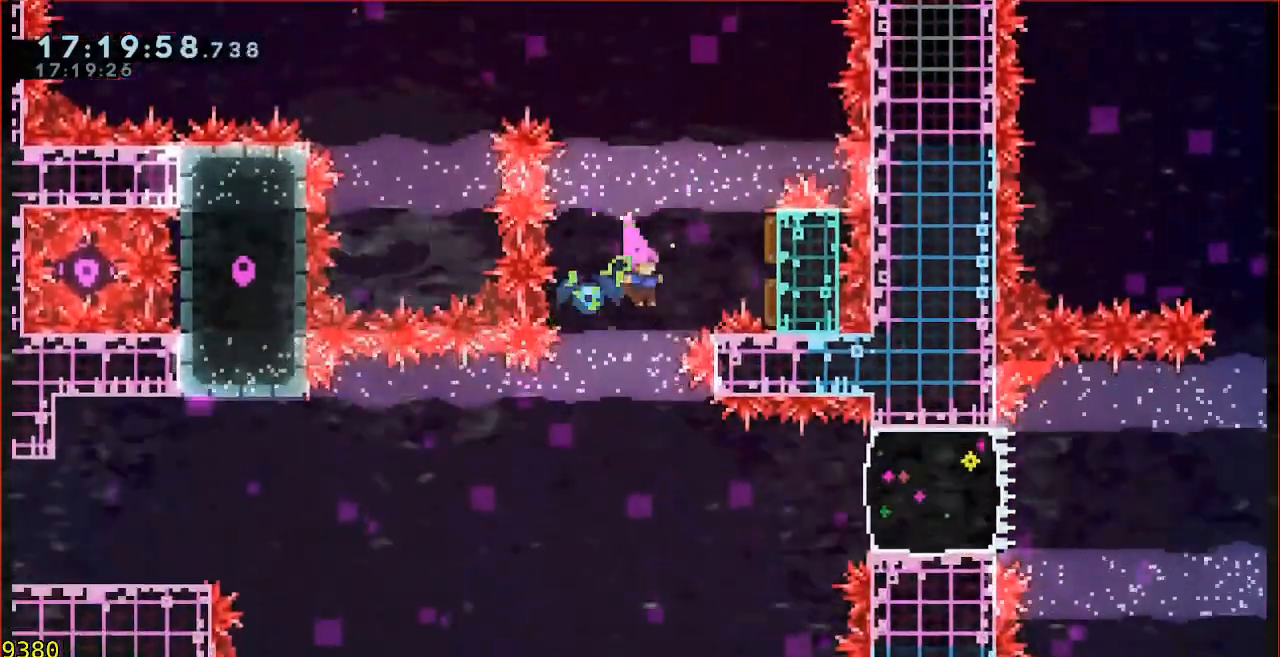
{"buttons": [], "left_stick": "left", "events": [[150, "left_stick", "left"], [350, "B", "down"], [450, "B", "up"]]}
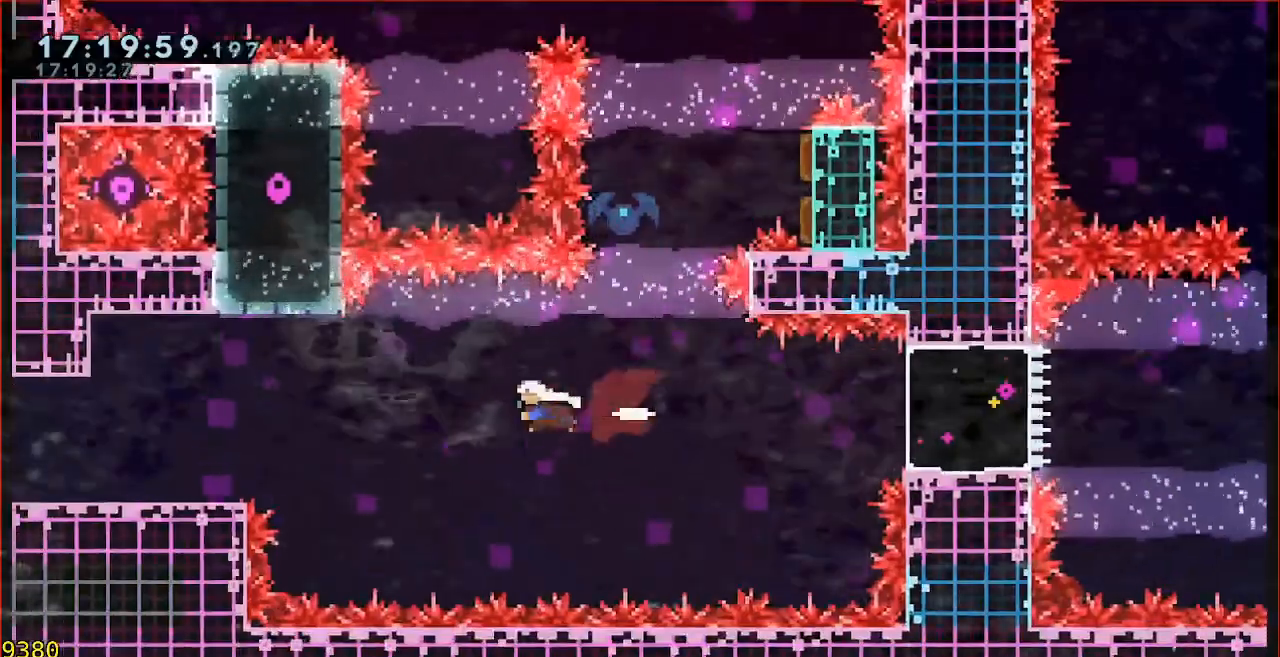
{"buttons": [], "left_stick": "left", "events": [[150, "B", "down"], [317, "B", "up"]]}